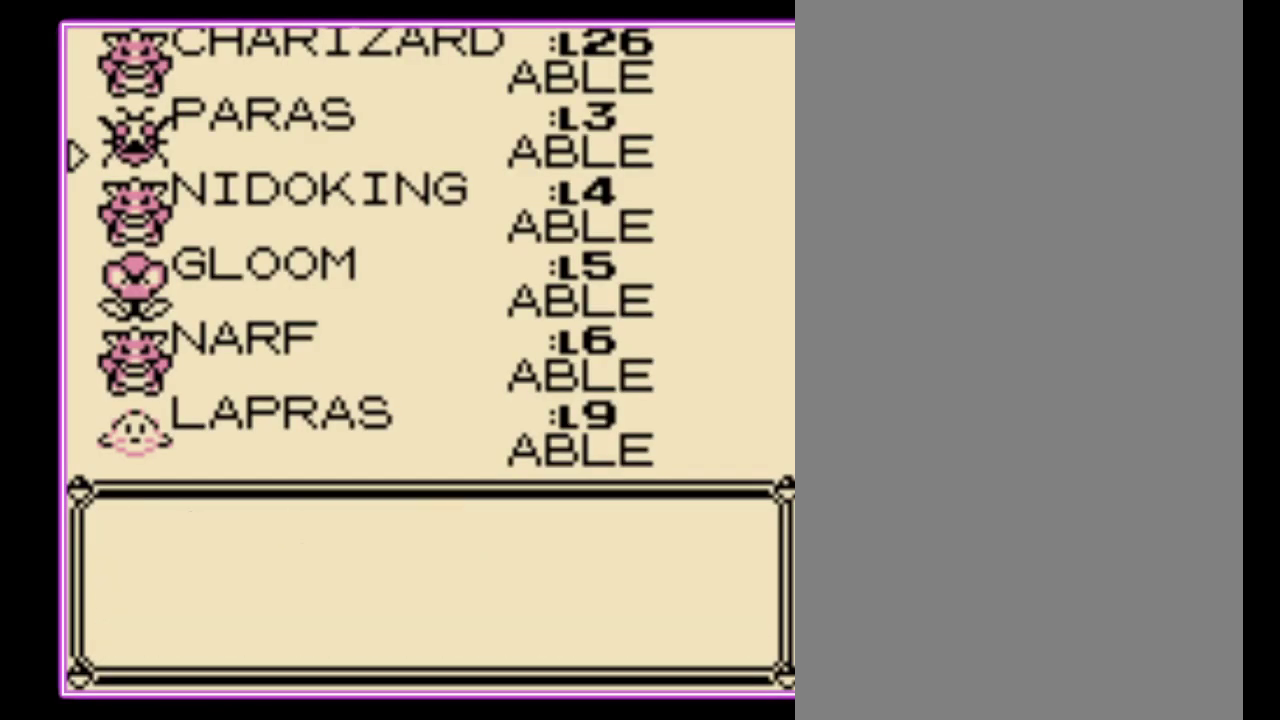
Gameplay with a controller (Nintendo layout); each line is a JSON object with the inputs held at the frame after it. "events" lists button and stick changes between this image and that frame as [ms after this image, input, new state], when the widget could be followed in between. Not read: L3 R3.
{"buttons": ["A"], "events": [[67, "A", "down"], [133, "A", "up"], [200, "A", "down"], [267, "A", "up"], [333, "A", "down"], [400, "A", "up"], [500, "A", "down"]]}
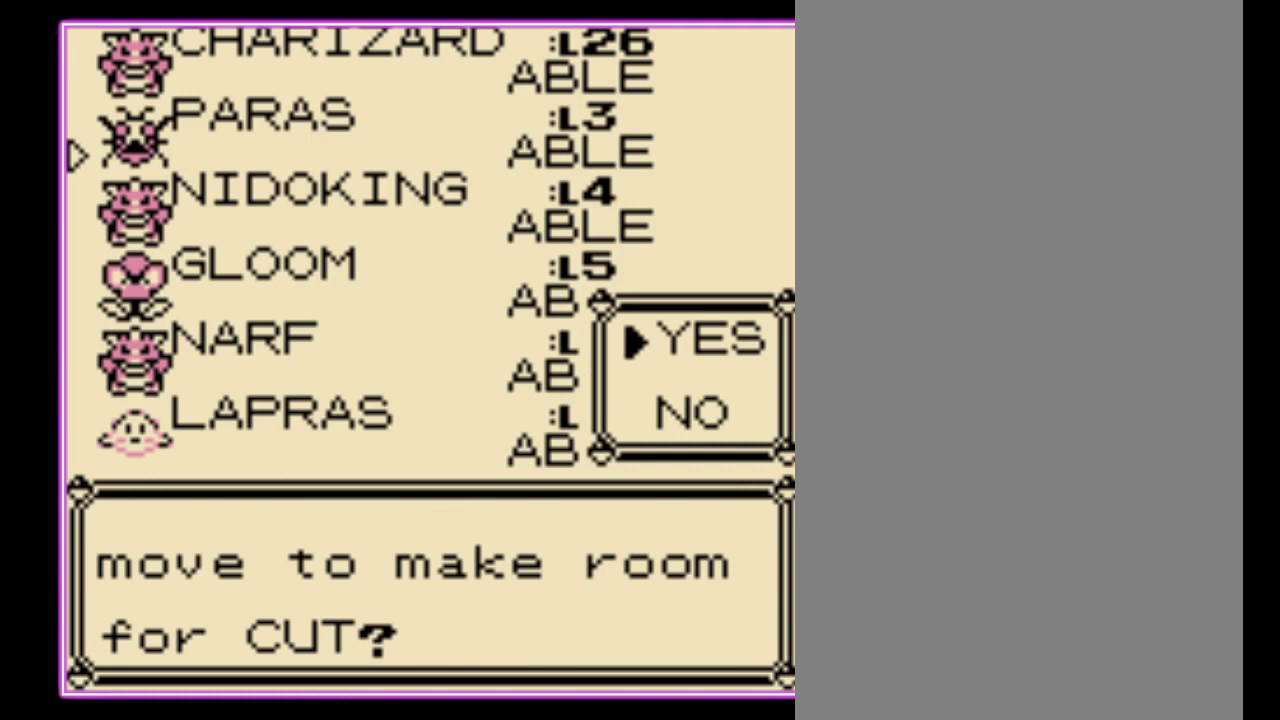
{"buttons": ["A"], "events": [[67, "A", "up"], [133, "A", "down"], [200, "A", "up"], [333, "A", "down"], [400, "A", "up"], [467, "A", "down"]]}
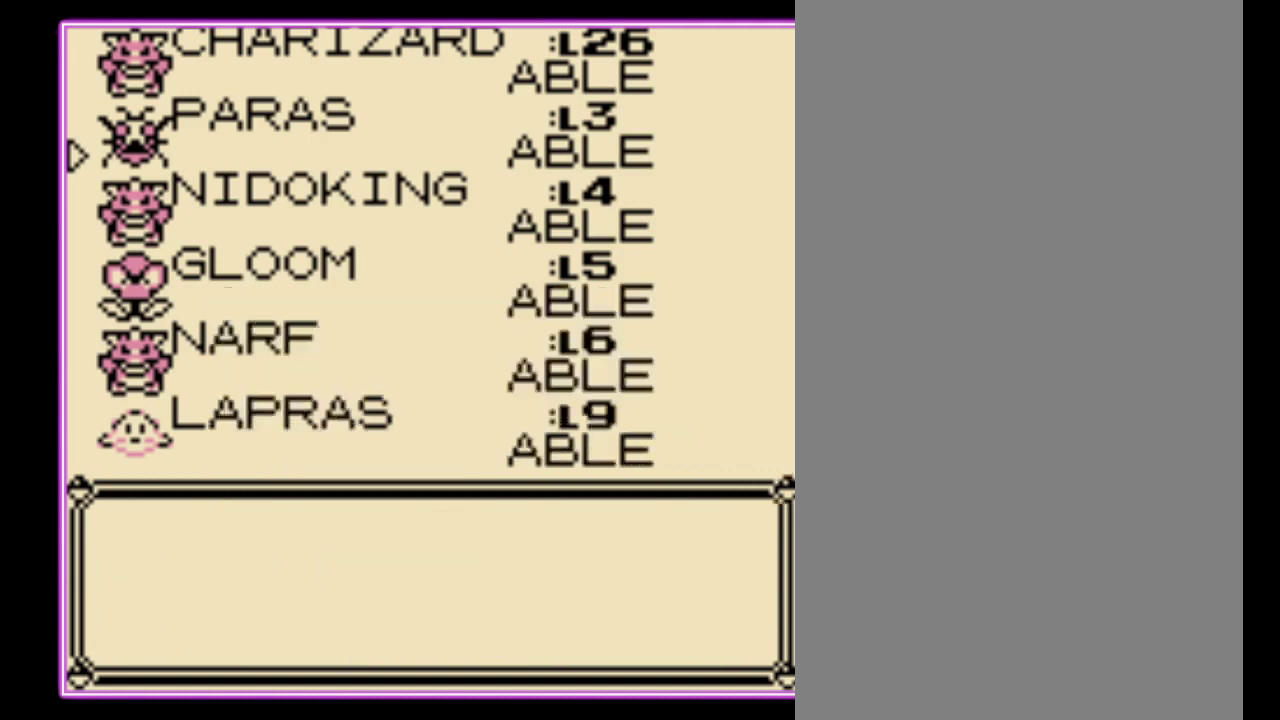
{"buttons": ["B"], "events": [[33, "A", "up"], [100, "A", "down"], [200, "A", "up"], [333, "B", "down"], [400, "B", "up"], [467, "B", "down"]]}
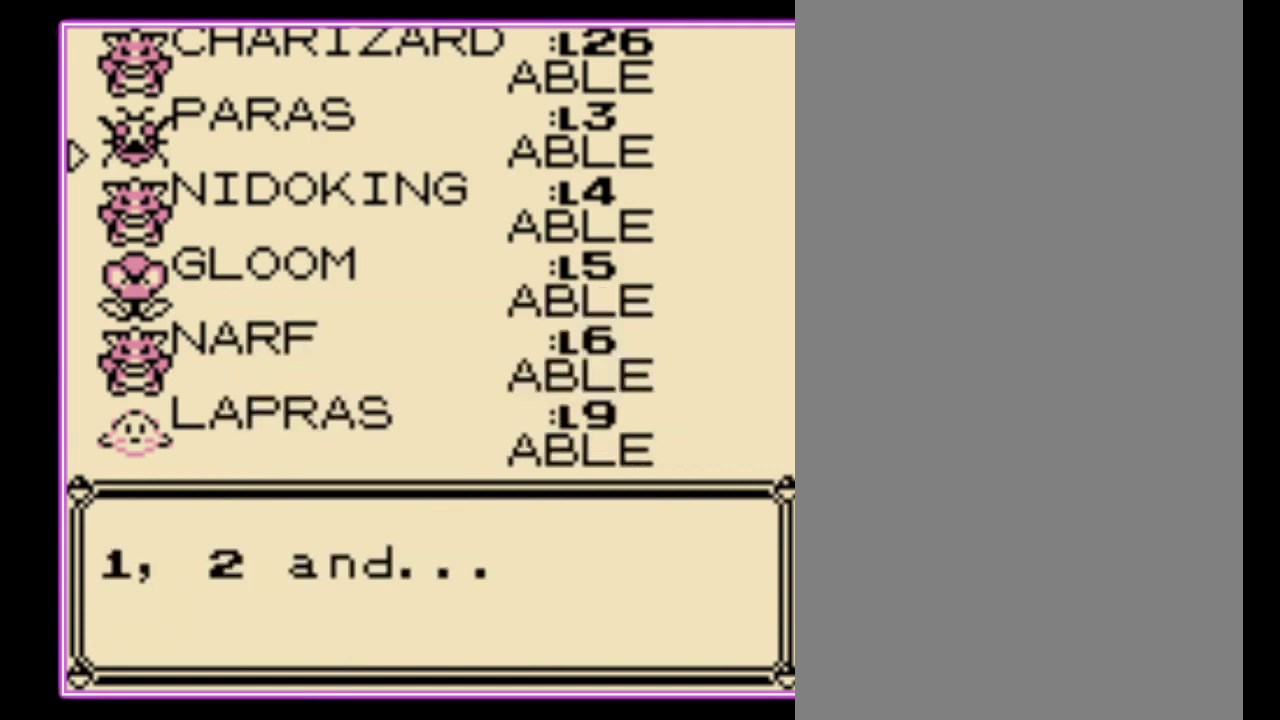
{"buttons": [], "events": [[67, "B", "up"], [133, "B", "down"], [200, "B", "up"], [267, "B", "down"], [333, "B", "up"], [433, "B", "down"], [500, "B", "up"]]}
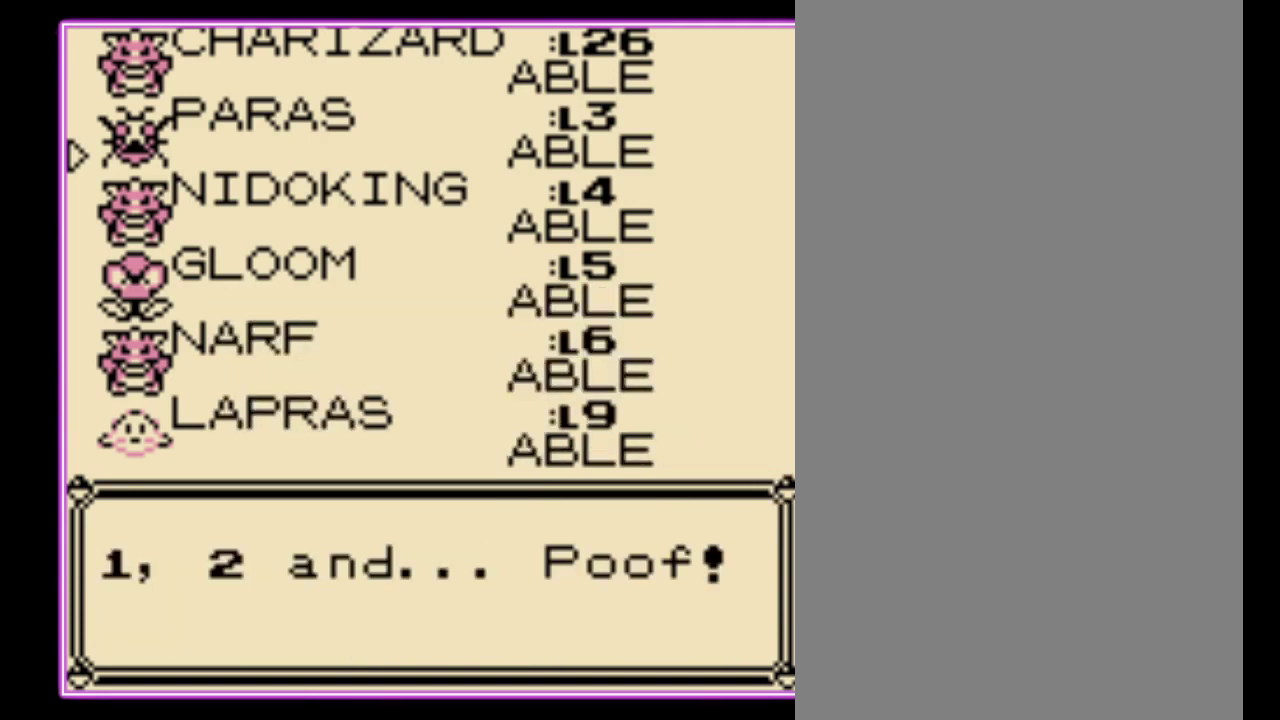
{"buttons": ["B"], "events": [[67, "B", "down"], [133, "B", "up"], [200, "B", "down"], [300, "B", "up"], [367, "B", "down"], [433, "B", "up"], [500, "B", "down"]]}
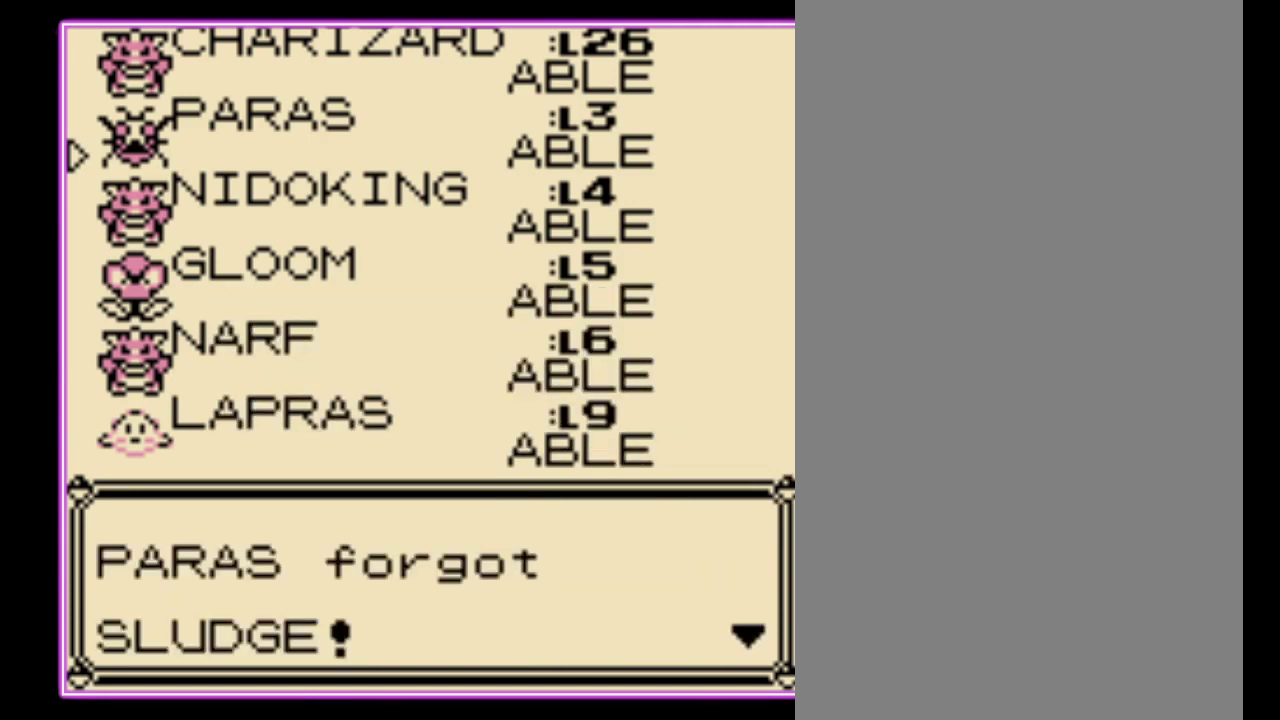
{"buttons": [], "events": [[67, "B", "up"], [133, "B", "down"], [200, "B", "up"], [300, "B", "down"], [367, "B", "up"], [433, "B", "down"], [500, "B", "up"]]}
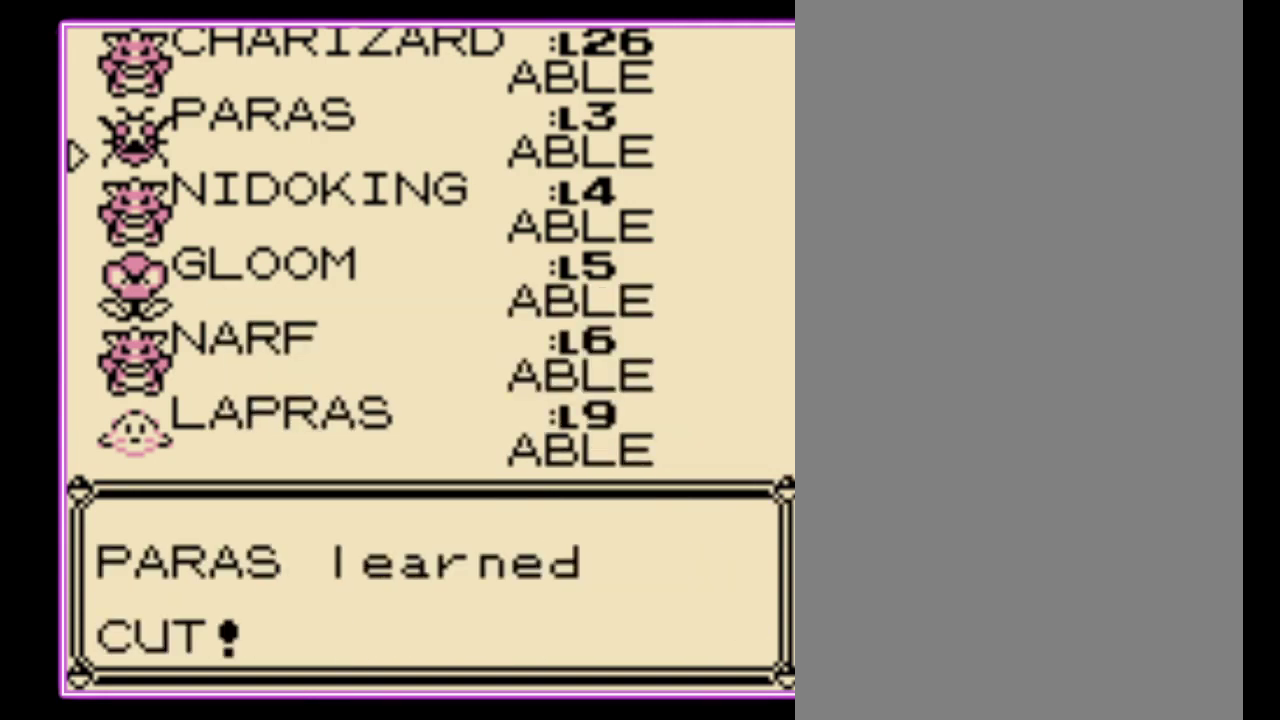
{"buttons": ["B"], "events": [[67, "B", "down"], [133, "B", "up"], [200, "B", "down"], [300, "B", "up"], [367, "B", "down"], [433, "B", "up"], [500, "B", "down"]]}
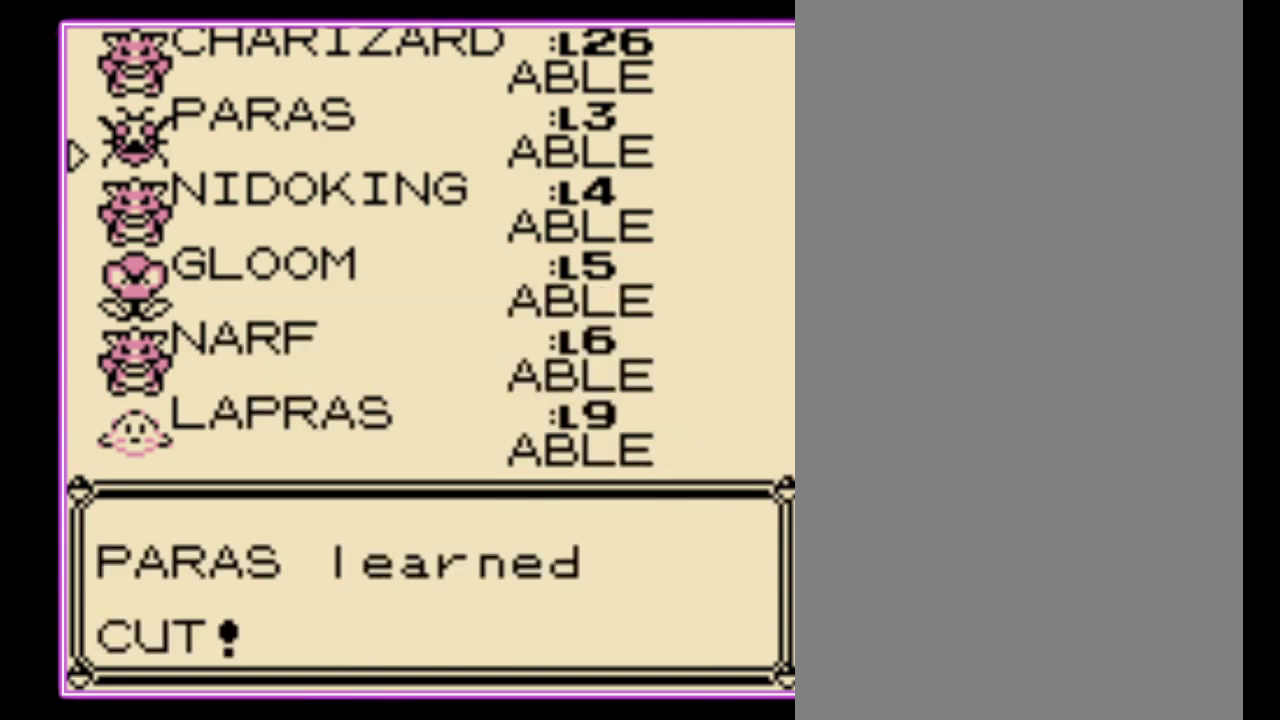
{"buttons": [], "events": [[100, "B", "up"], [167, "B", "down"], [233, "B", "up"], [300, "B", "down"], [367, "B", "up"], [433, "B", "down"], [500, "B", "up"]]}
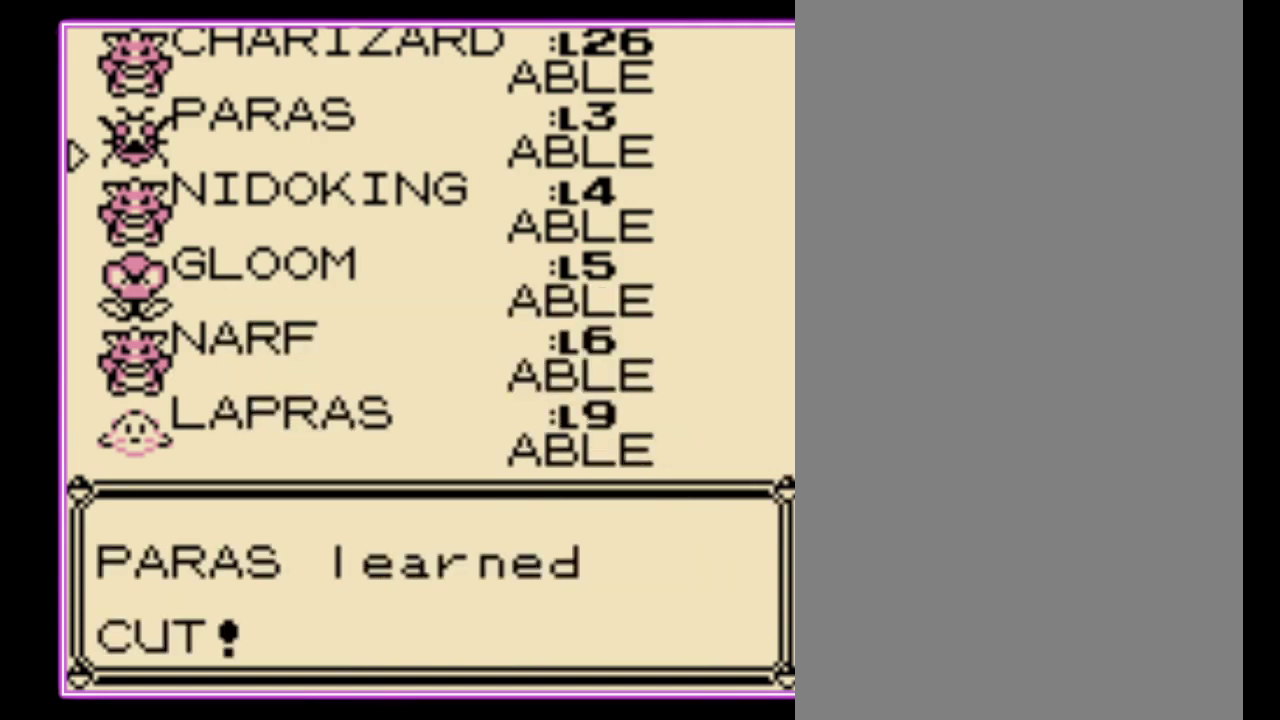
{"buttons": [], "events": [[100, "B", "down"], [167, "B", "up"], [233, "B", "down"], [300, "B", "up"], [367, "B", "down"], [433, "B", "up"]]}
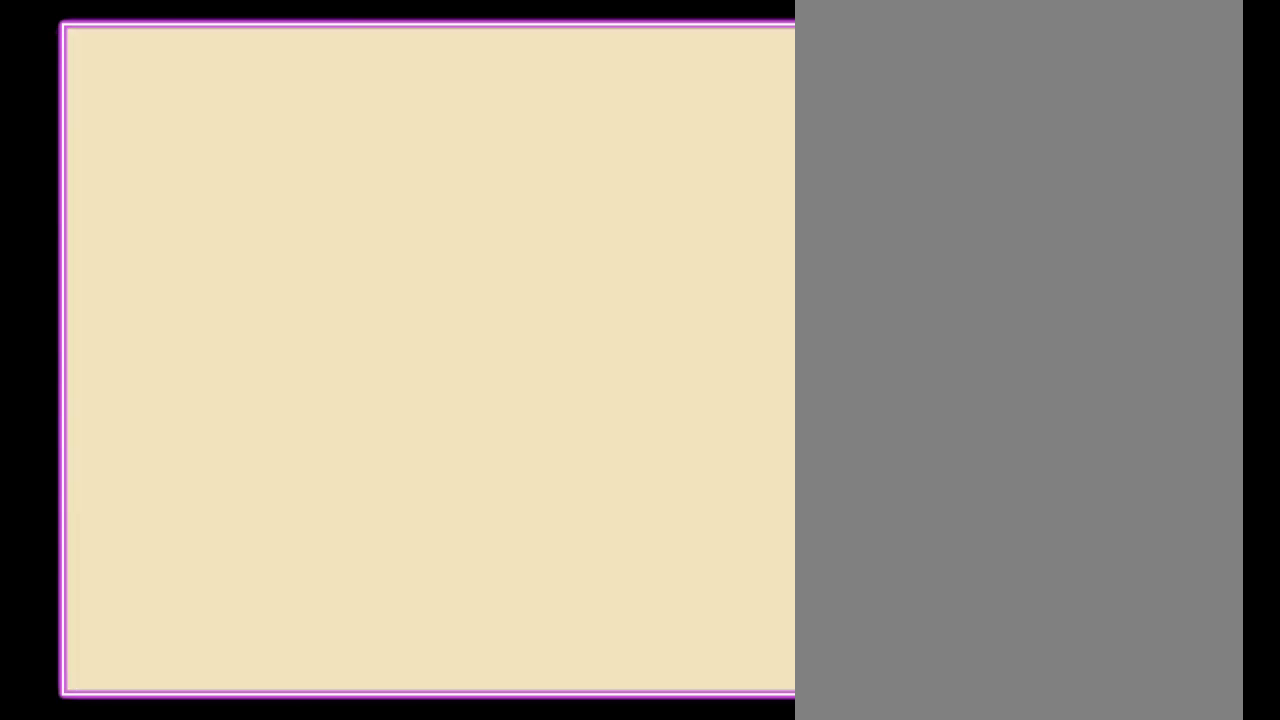
{"buttons": [], "events": []}
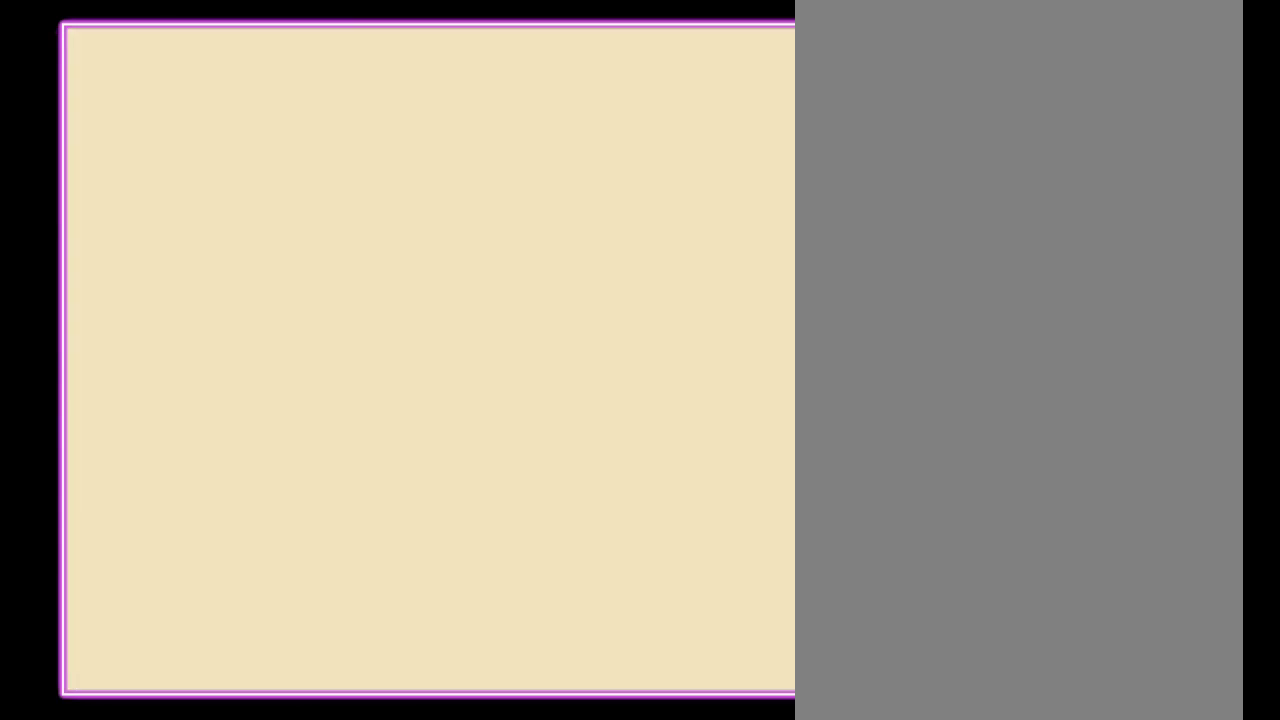
{"buttons": [], "events": []}
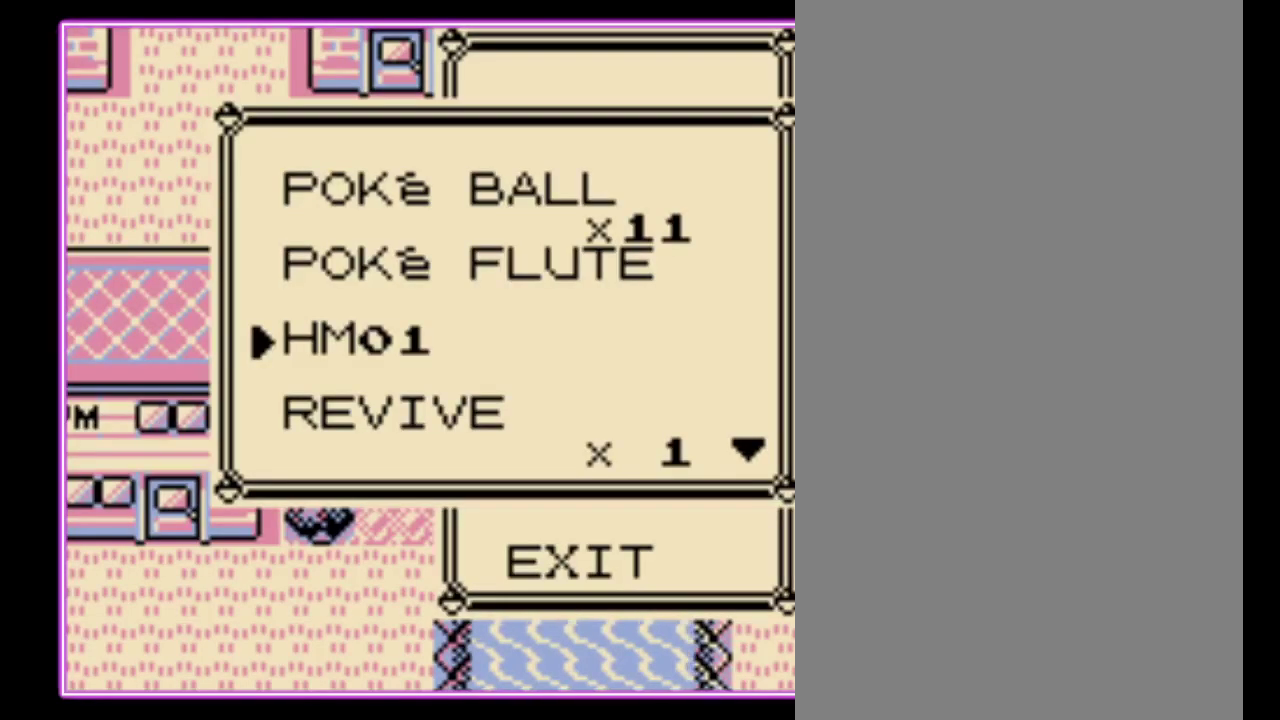
{"buttons": [], "events": []}
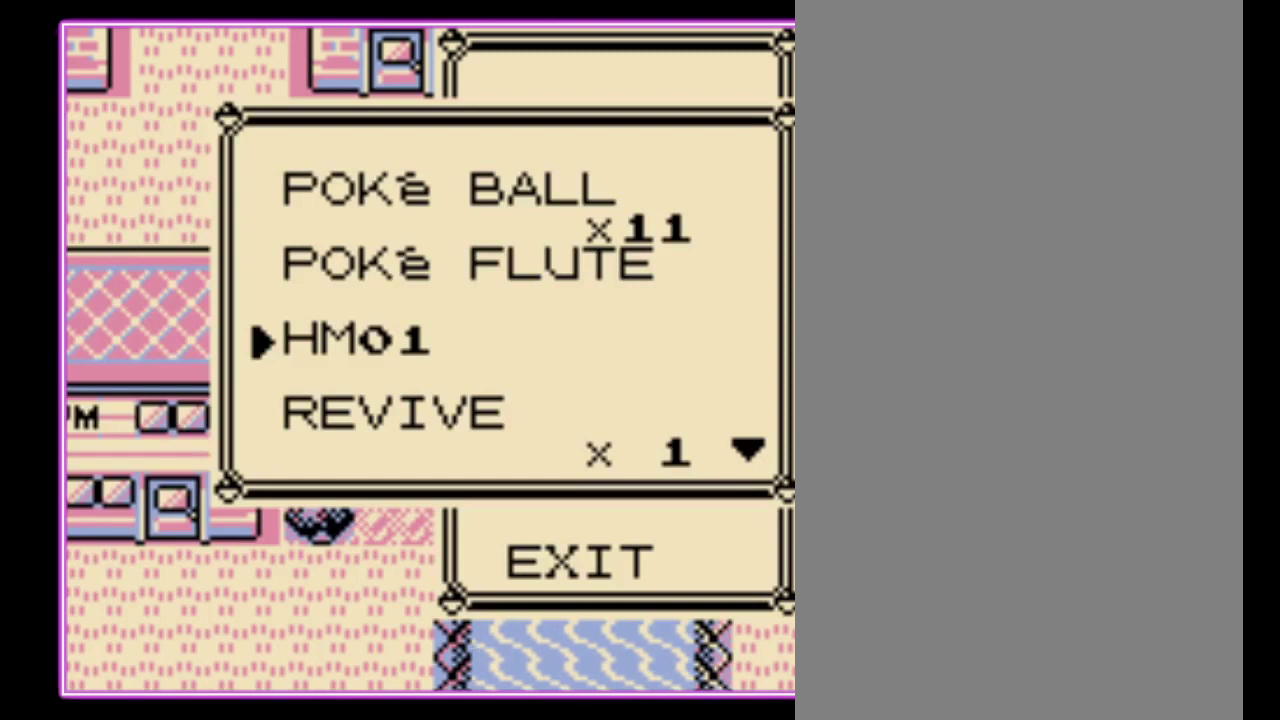
{"buttons": [], "events": [[100, "B", "down"], [200, "B", "up"]]}
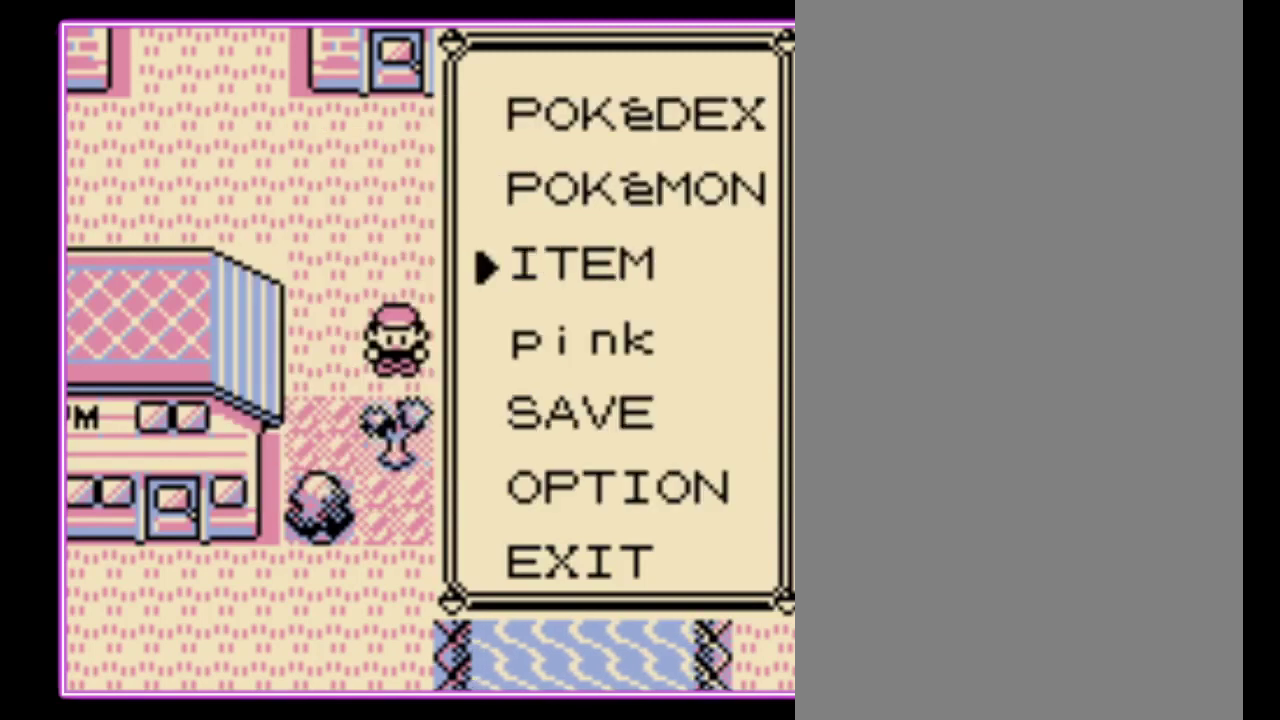
{"buttons": [], "events": [[267, "A", "down"], [367, "A", "up"]]}
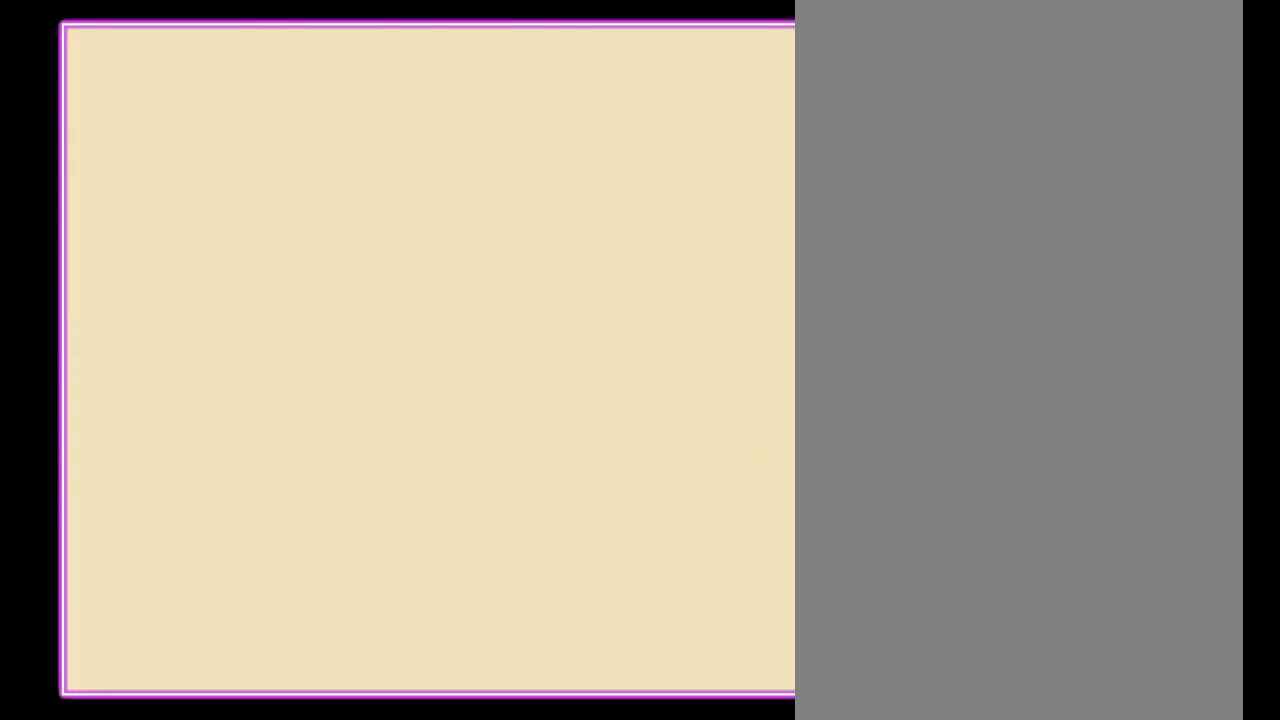
{"buttons": [], "events": []}
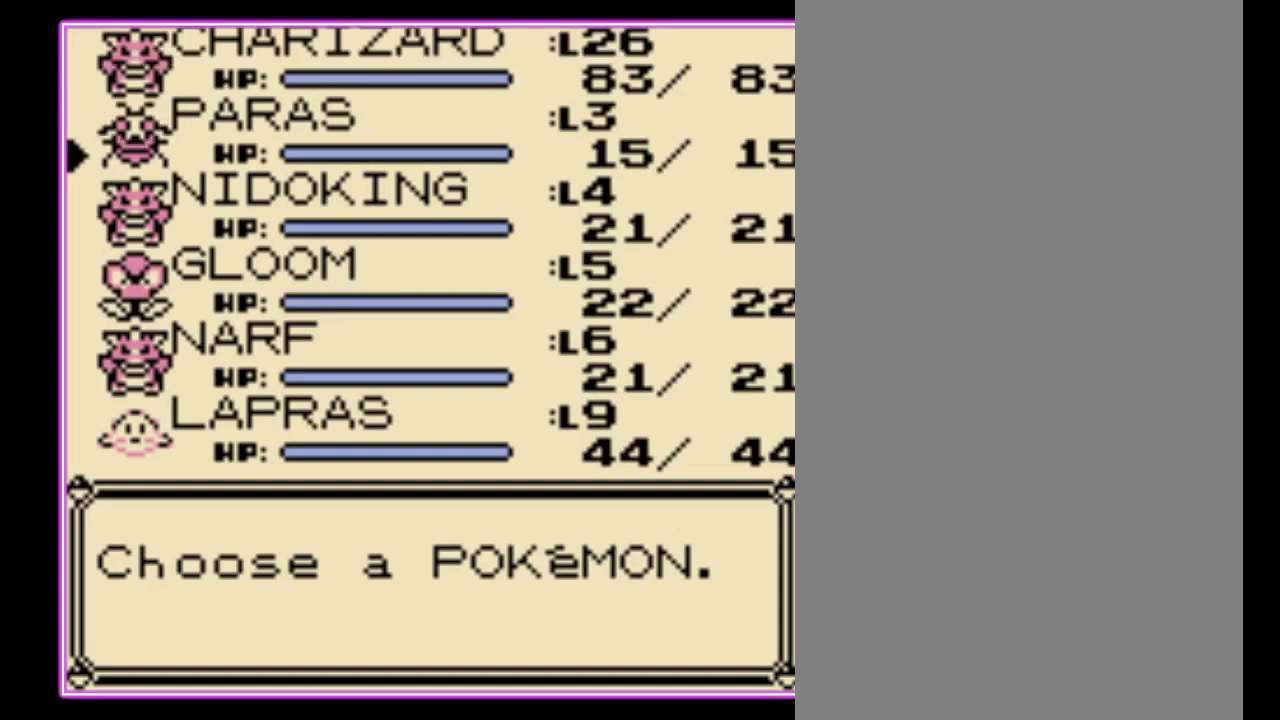
{"buttons": [], "events": []}
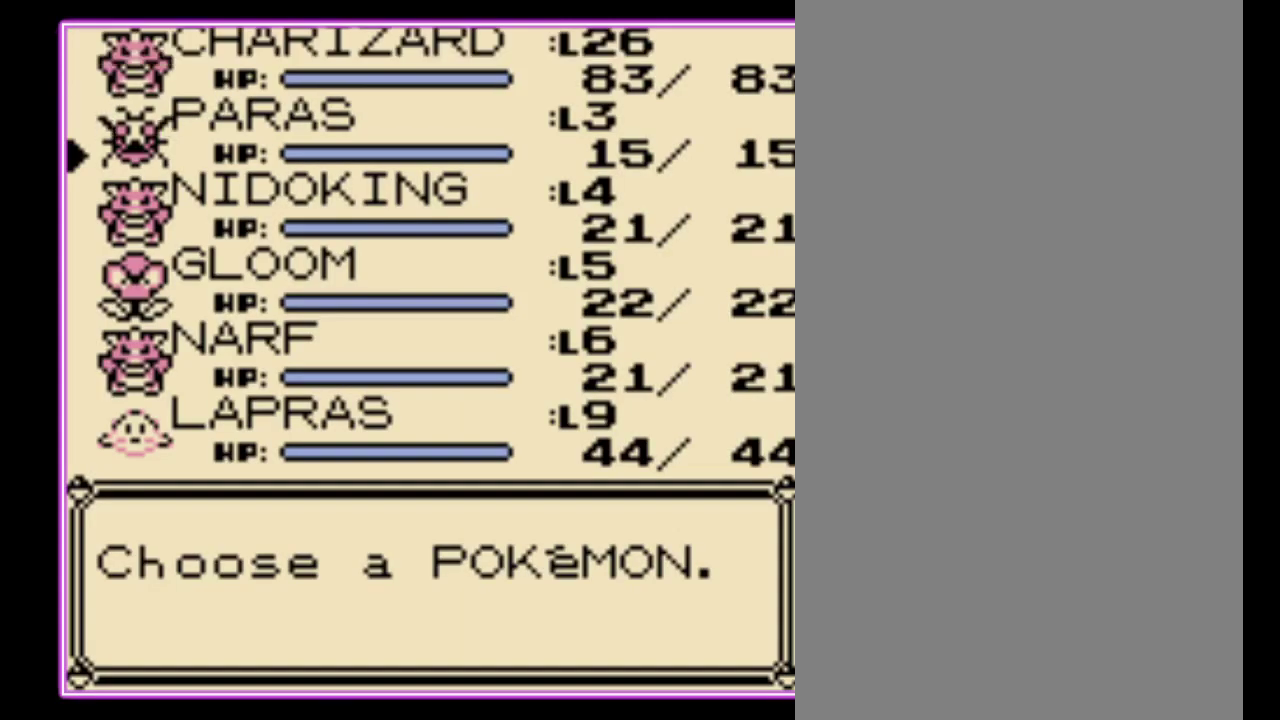
{"buttons": [], "events": [[67, "DPAD_DOWN", "down"], [167, "DPAD_DOWN", "up"], [233, "DPAD_DOWN", "down"], [333, "DPAD_DOWN", "up"]]}
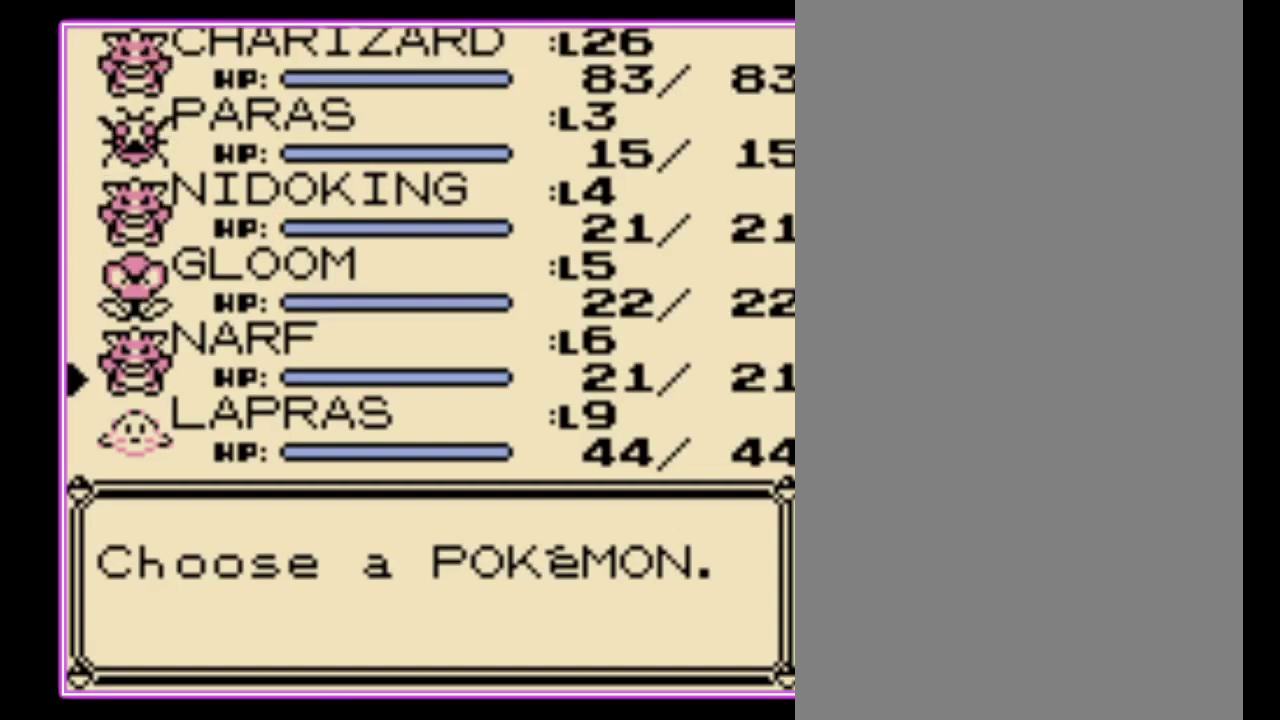
{"buttons": ["DPAD_DOWN"], "events": [[133, "A", "down"], [233, "A", "up"], [467, "DPAD_DOWN", "down"]]}
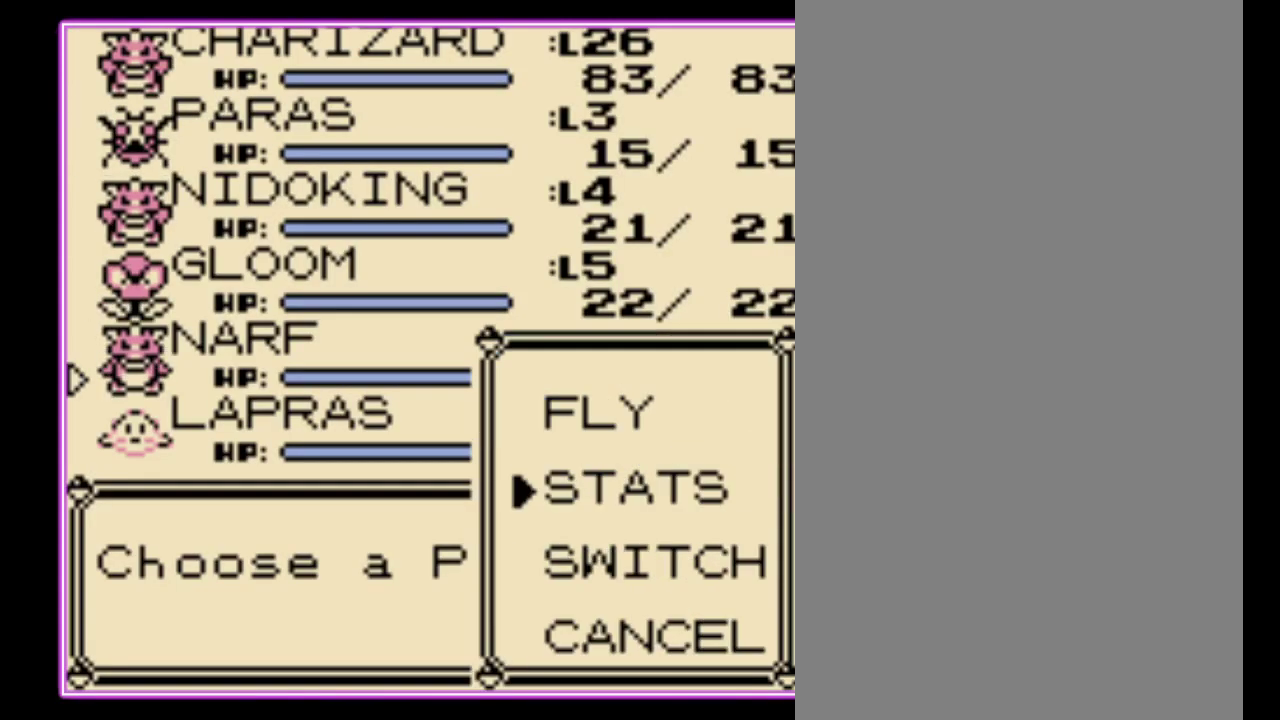
{"buttons": ["DPAD_UP"], "events": [[67, "DPAD_DOWN", "up"], [233, "DPAD_DOWN", "down"], [300, "DPAD_DOWN", "up"], [367, "A", "down"], [467, "A", "up"], [500, "DPAD_UP", "down"]]}
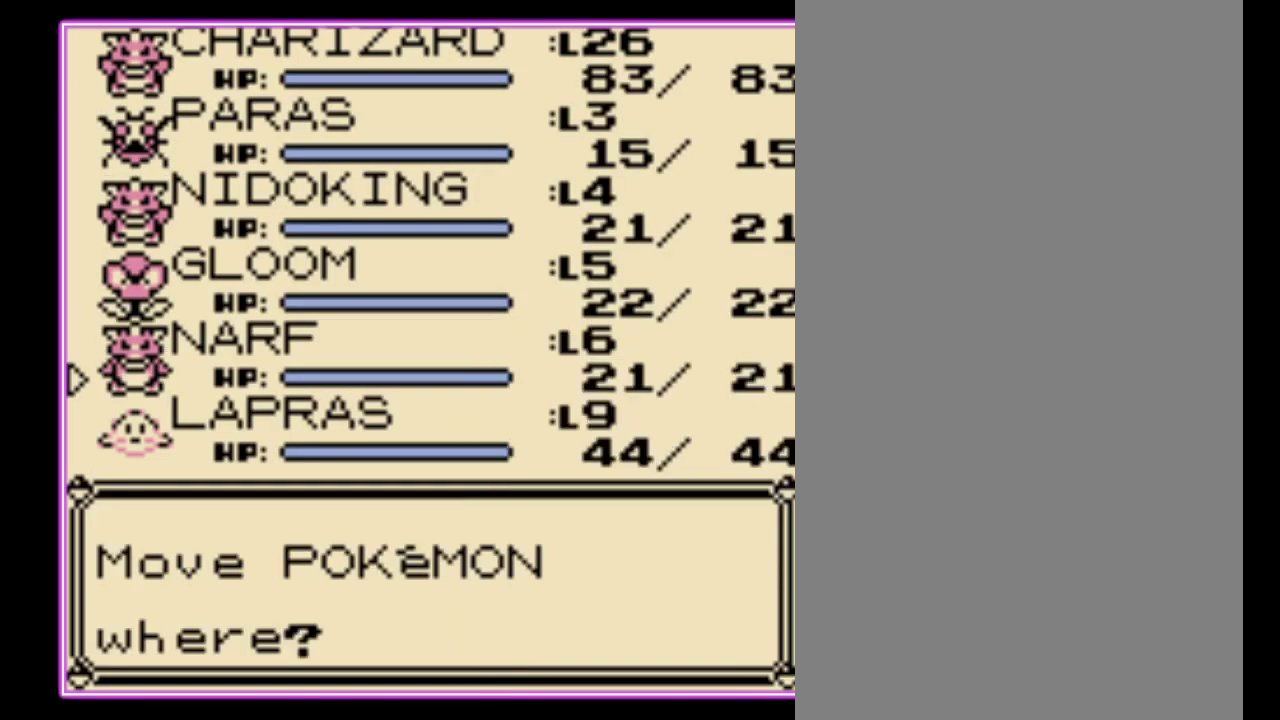
{"buttons": [], "events": [[67, "DPAD_UP", "up"], [167, "DPAD_UP", "down"], [233, "DPAD_UP", "up"], [333, "DPAD_UP", "down"], [400, "DPAD_UP", "up"]]}
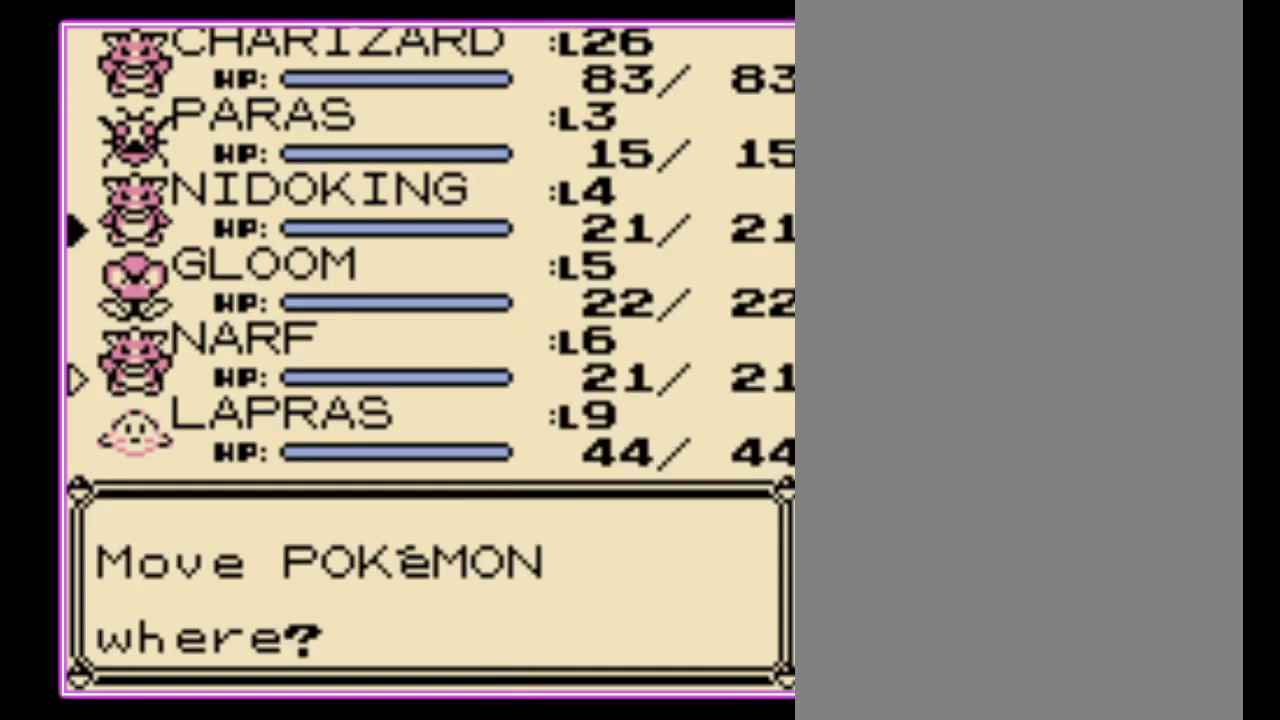
{"buttons": [], "events": [[33, "A", "down"], [133, "A", "up"]]}
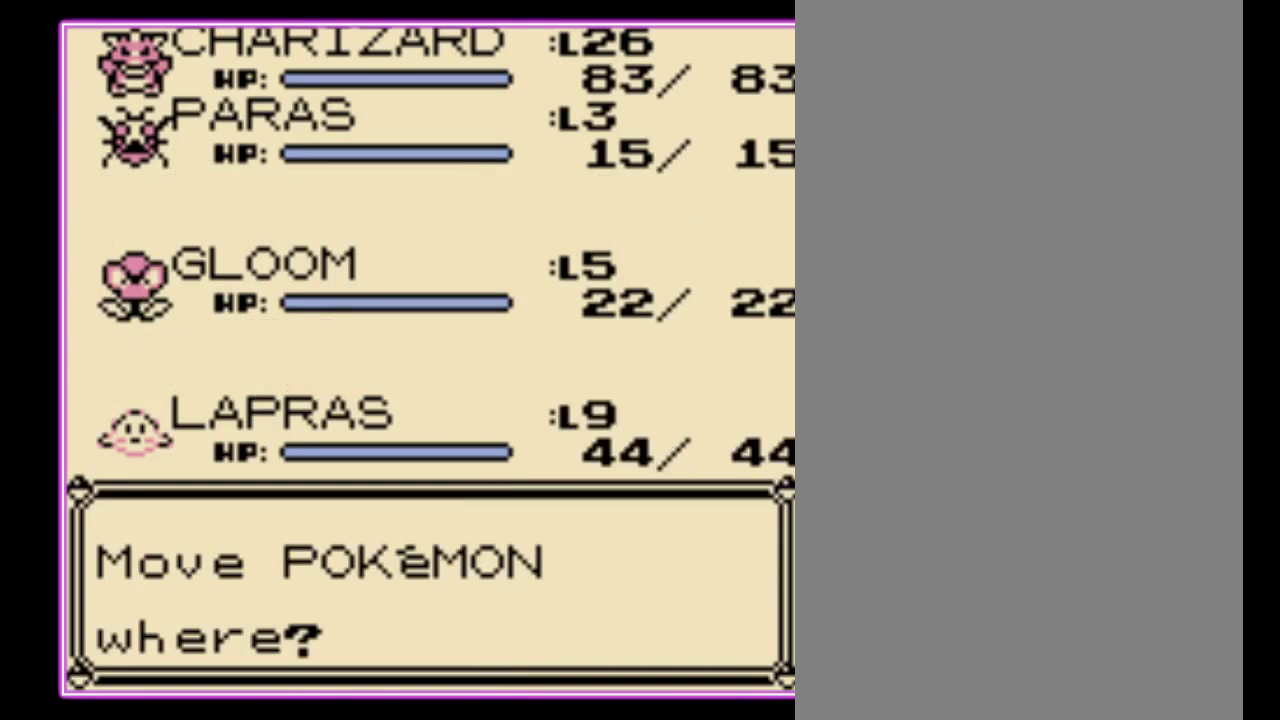
{"buttons": [], "events": []}
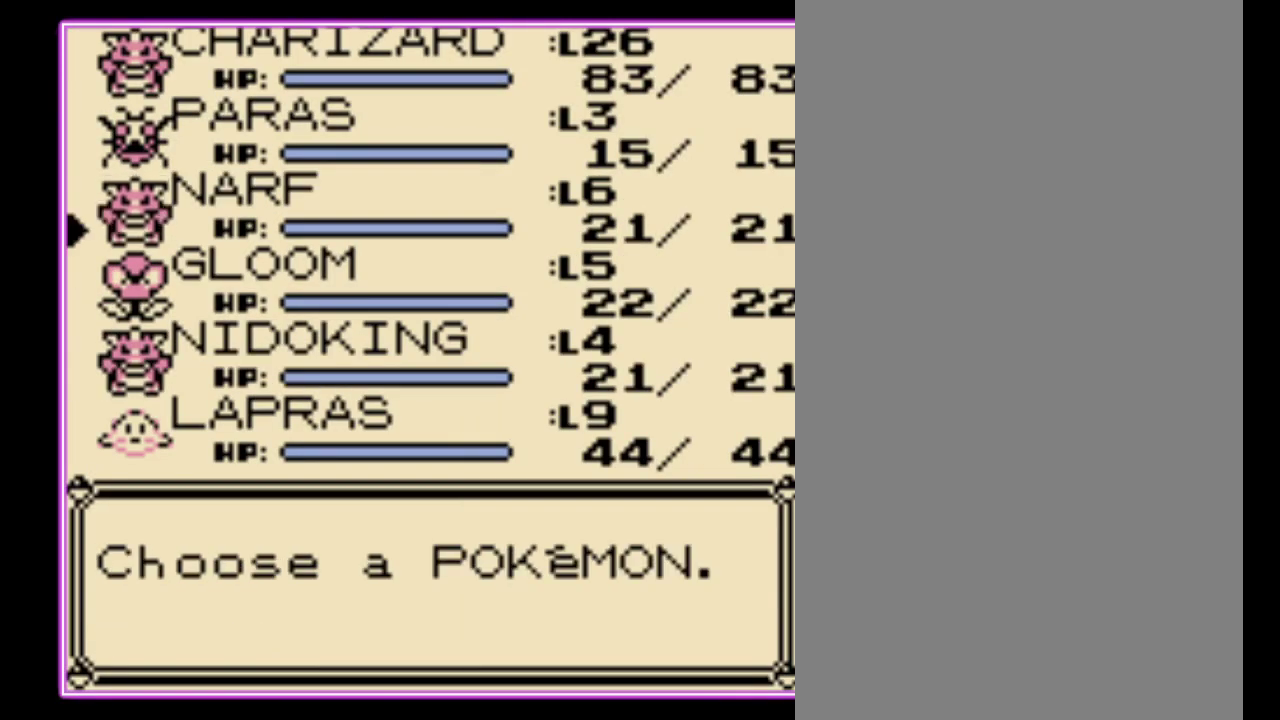
{"buttons": [], "events": [[133, "DPAD_UP", "down"], [267, "A", "down"], [267, "DPAD_UP", "up"], [367, "A", "up"]]}
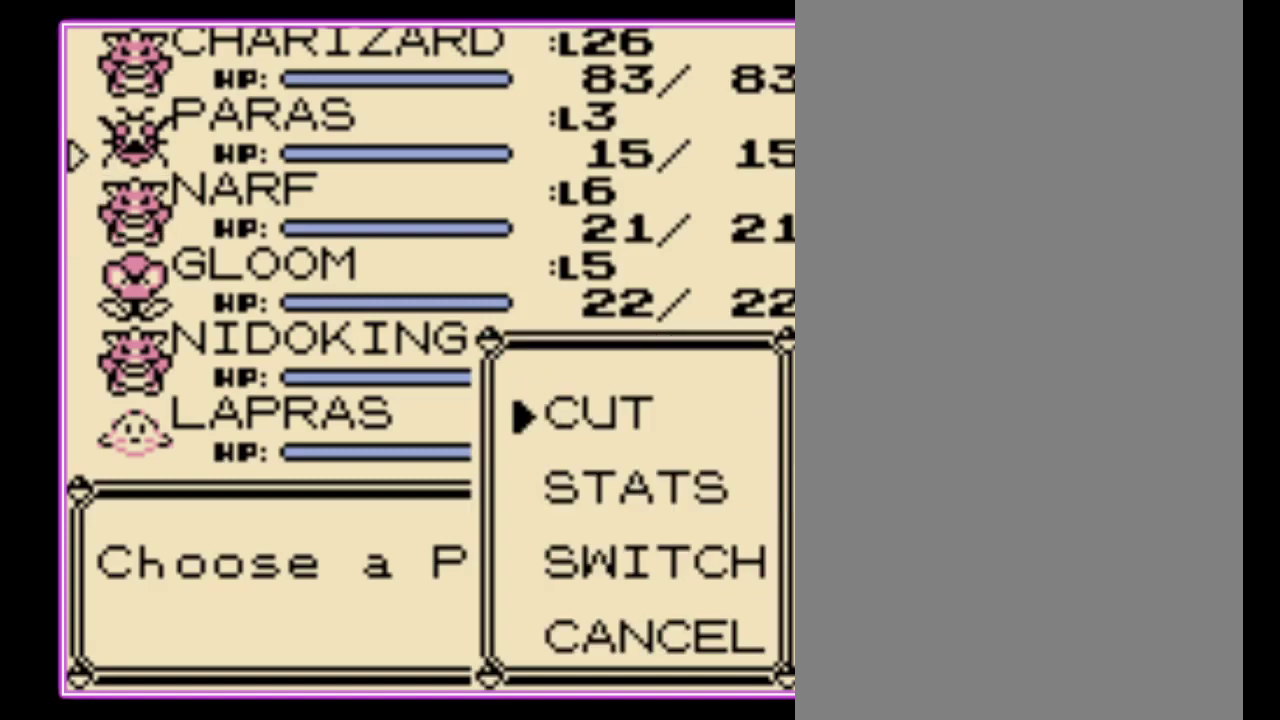
{"buttons": ["A"], "events": [[167, "A", "down"], [233, "A", "up"], [333, "A", "down"], [400, "A", "up"], [467, "A", "down"]]}
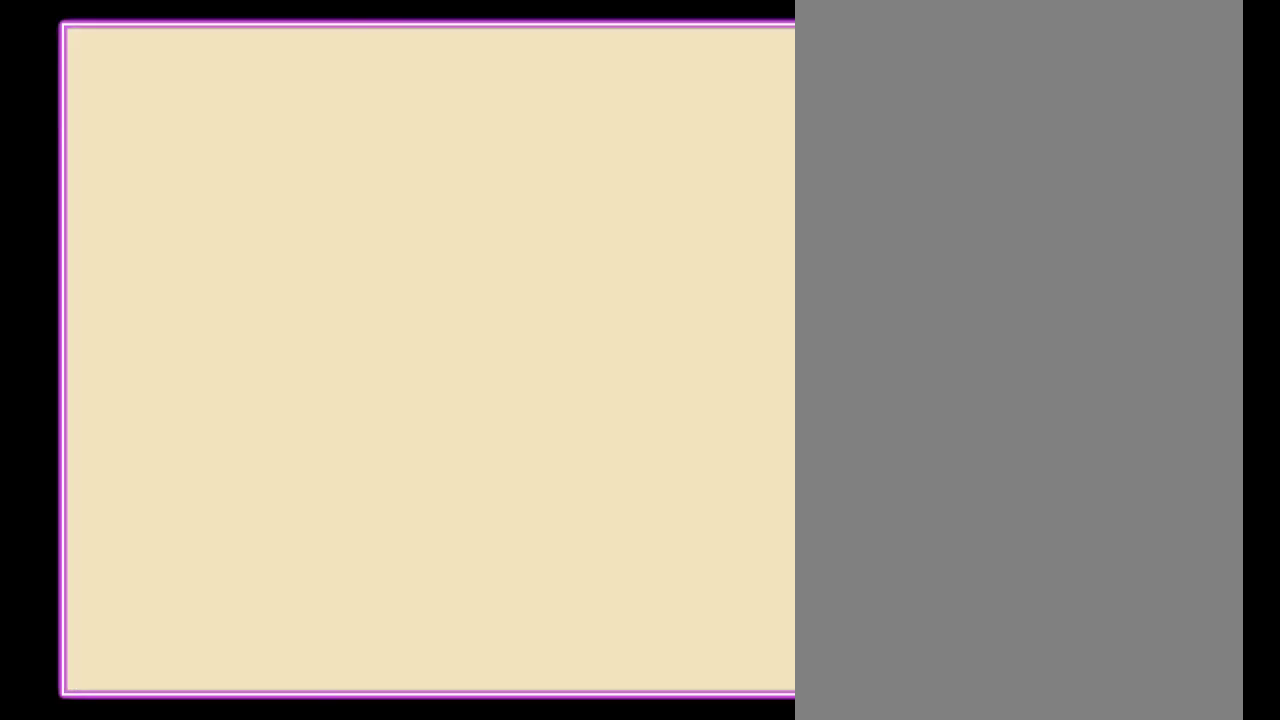
{"buttons": [], "events": [[33, "A", "up"], [133, "A", "down"], [200, "A", "up"], [267, "A", "down"], [333, "A", "up"], [400, "A", "down"], [467, "A", "up"]]}
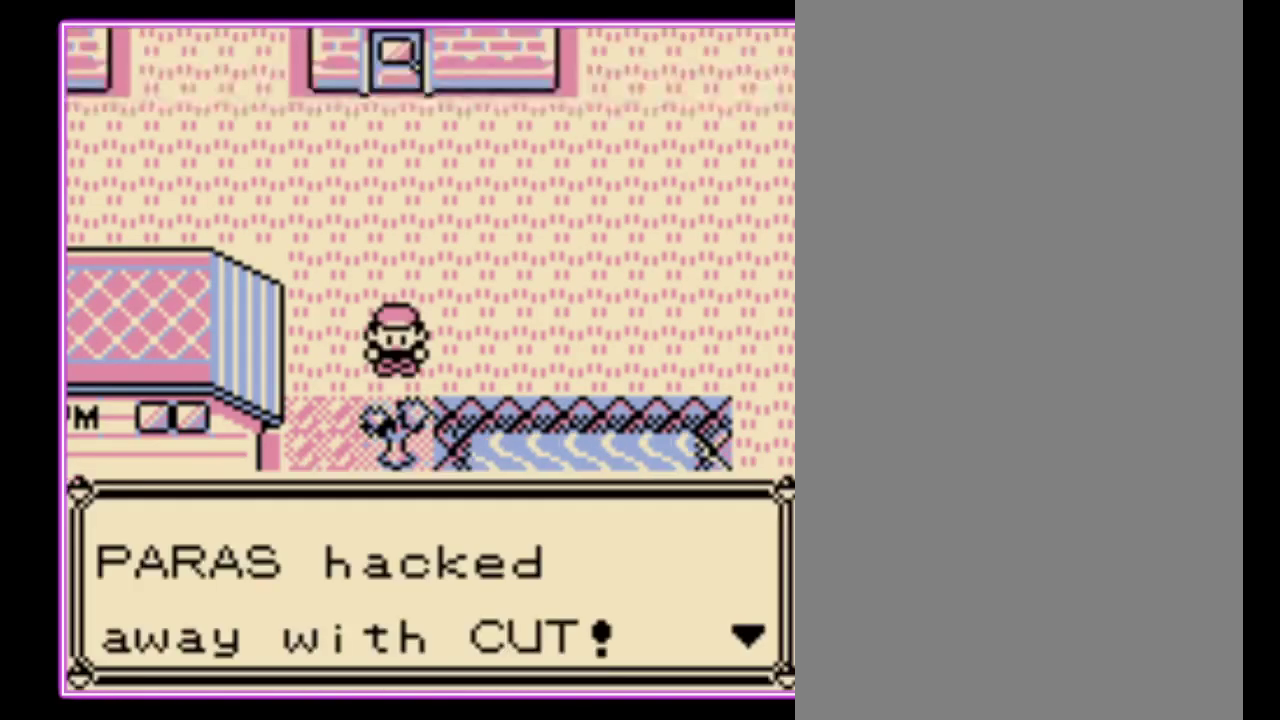
{"buttons": ["DPAD_DOWN"], "events": [[67, "A", "down"], [133, "A", "up"], [300, "A", "down"], [367, "A", "up"], [433, "DPAD_DOWN", "down"]]}
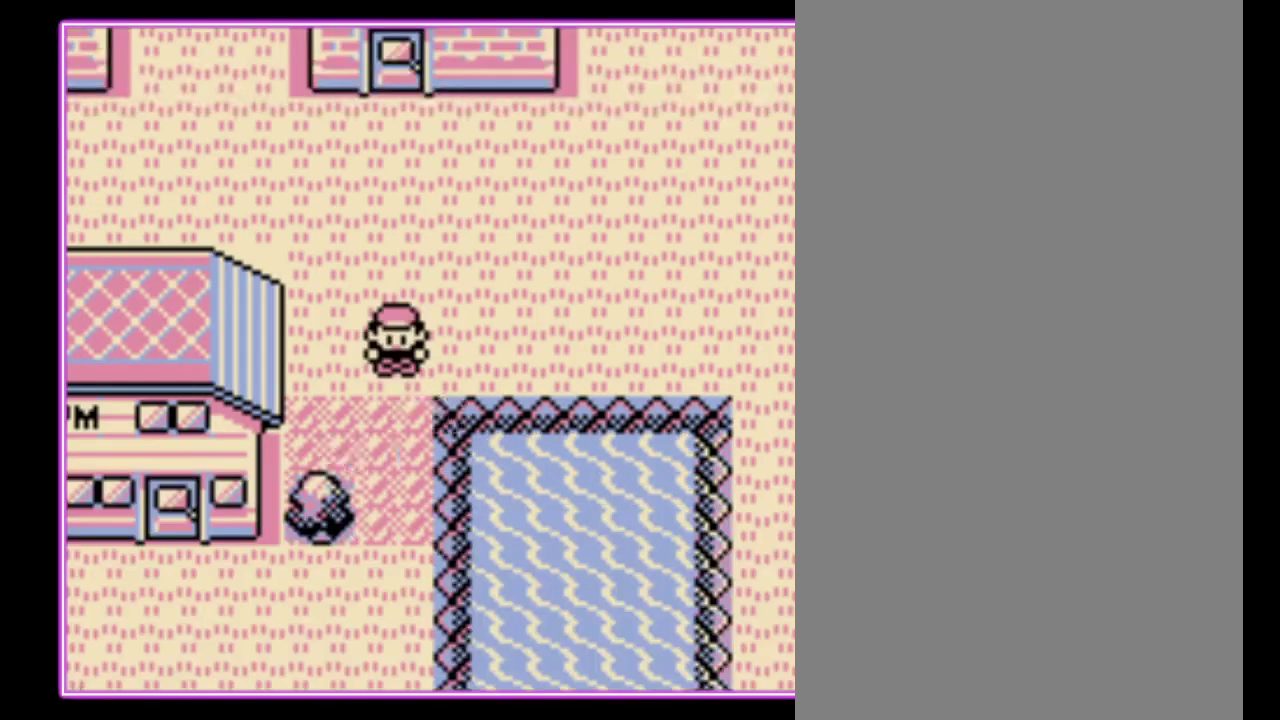
{"buttons": ["DPAD_DOWN"], "events": []}
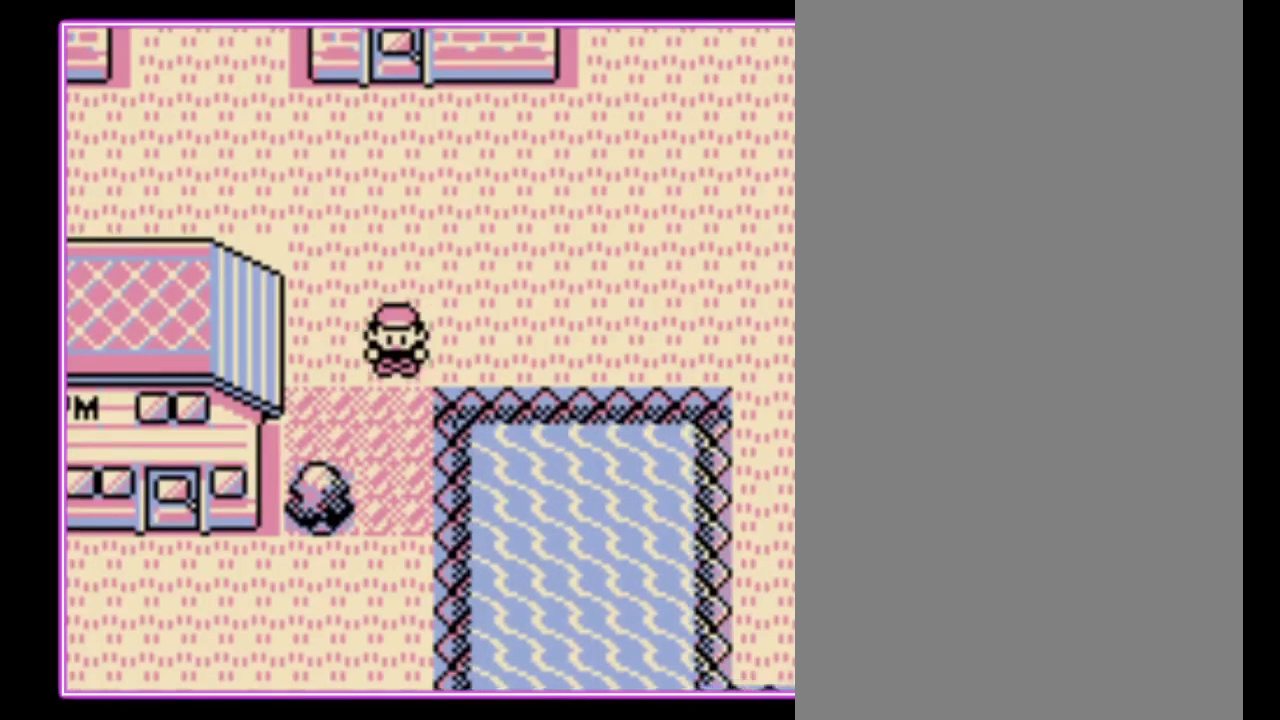
{"buttons": ["DPAD_DOWN"], "events": []}
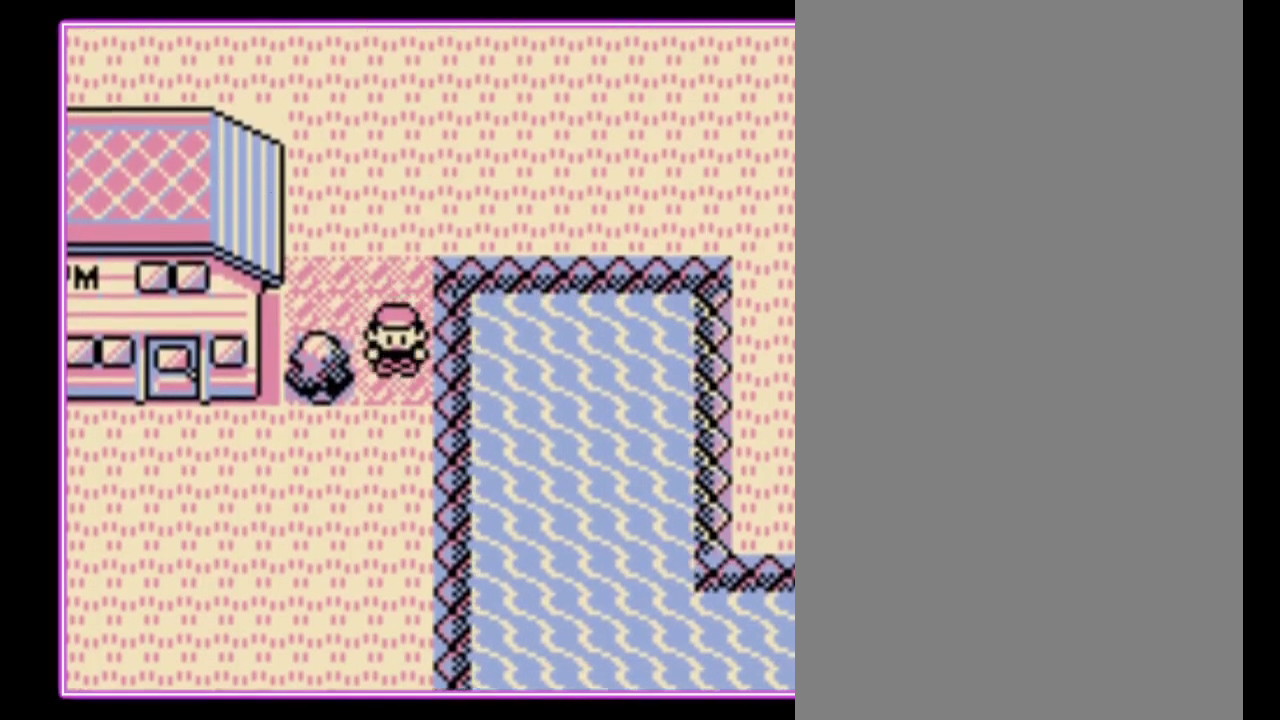
{"buttons": ["DPAD_LEFT"], "events": [[167, "DPAD_LEFT", "down"], [200, "DPAD_DOWN", "up"]]}
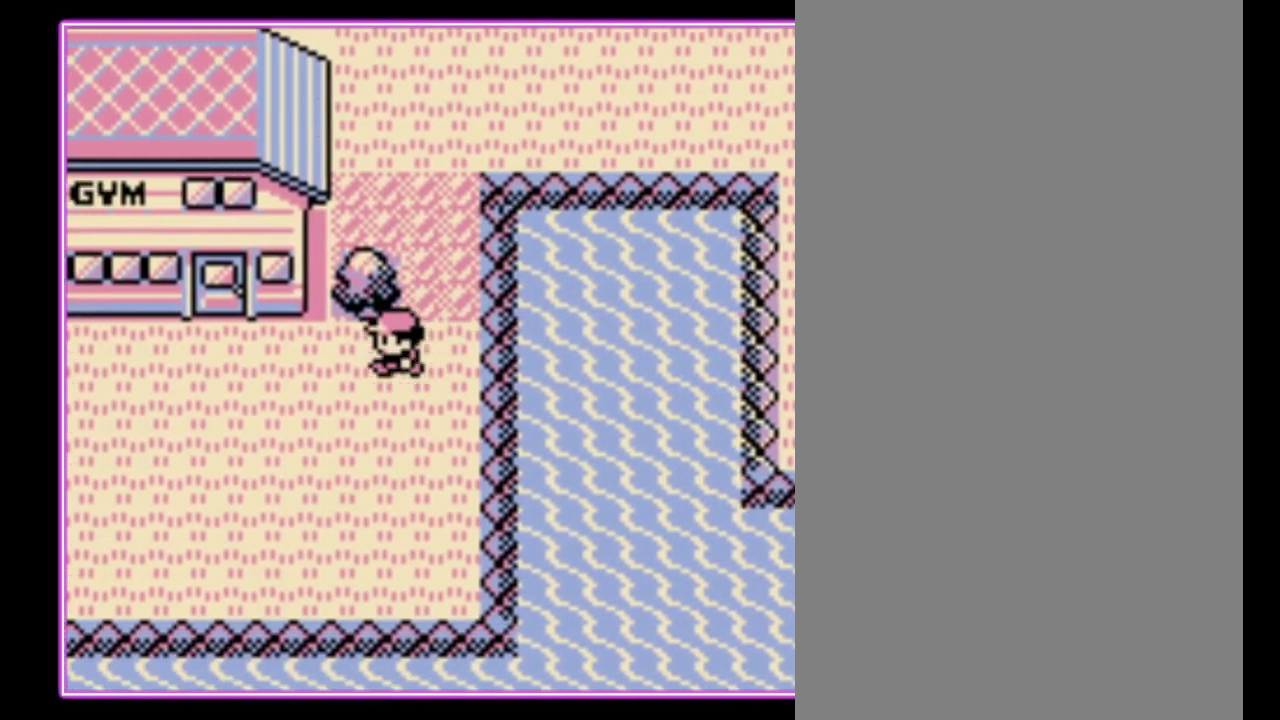
{"buttons": ["DPAD_LEFT"], "events": []}
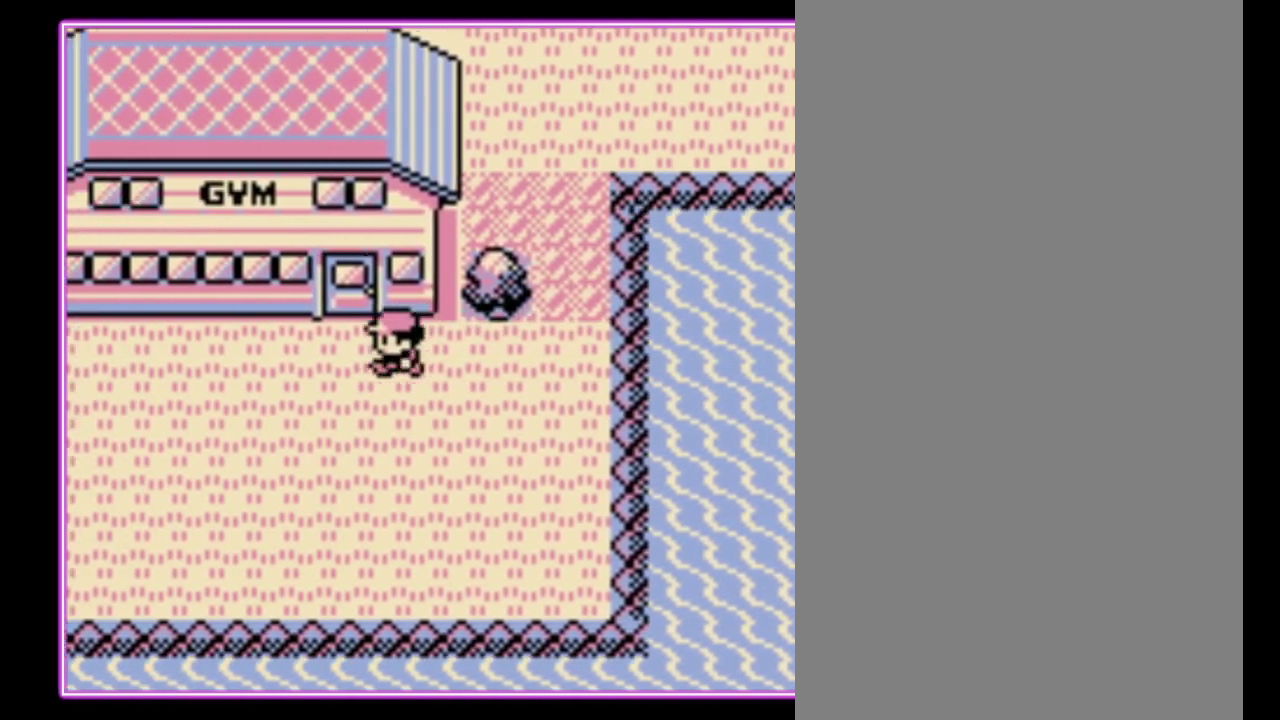
{"buttons": ["DPAD_UP"], "events": [[100, "DPAD_UP", "down"], [167, "DPAD_LEFT", "up"]]}